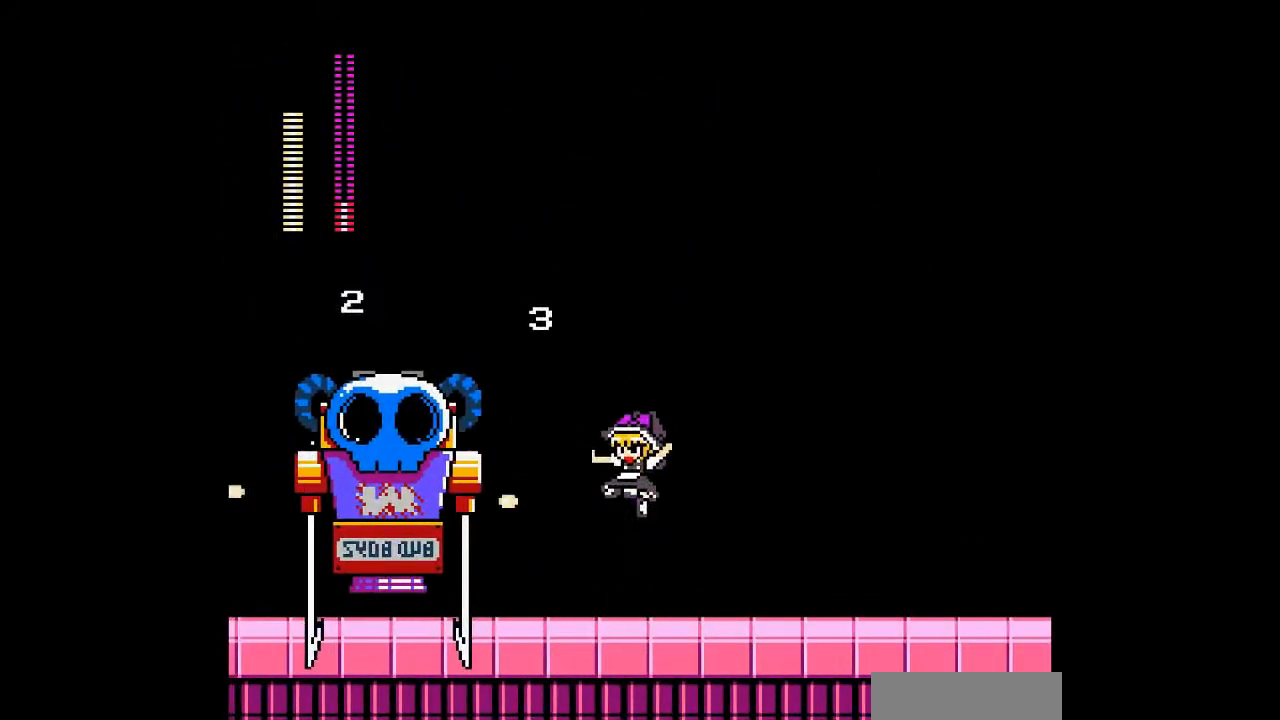
Gameplay with a controller; each line is a JSON object with the inputs held at the frame after it. "events" lists button and stick changes between this image and that frame as [ms after this image, input, new state], when the widget could be followed in between. Not read: A B C DPAD_RIGHT L3 R3 other_buttons.
{"buttons": [], "events": []}
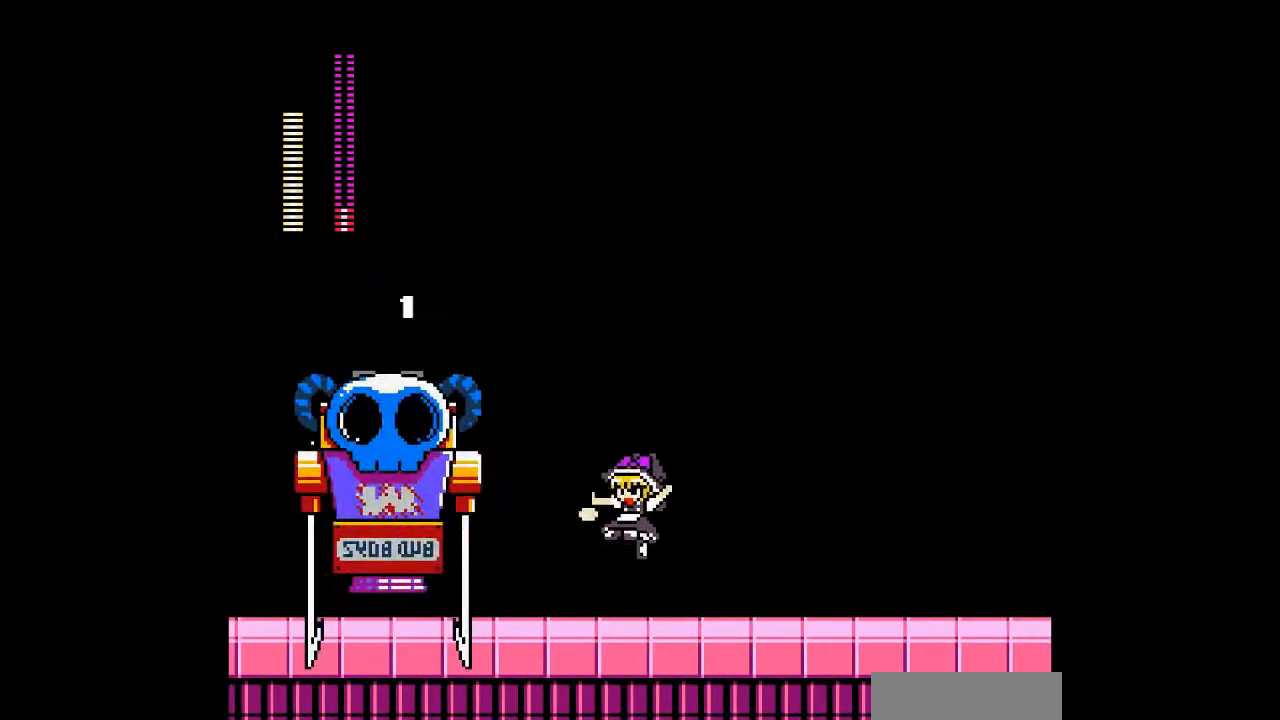
{"buttons": [], "events": []}
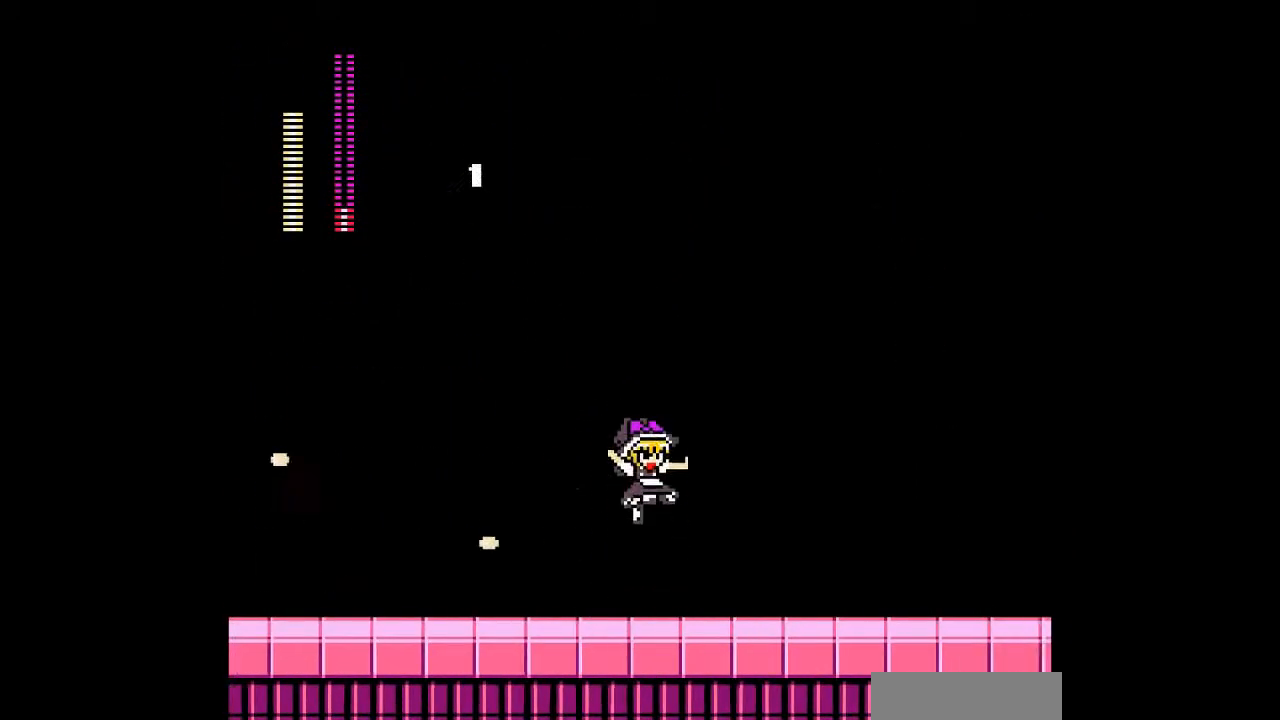
{"buttons": [], "events": []}
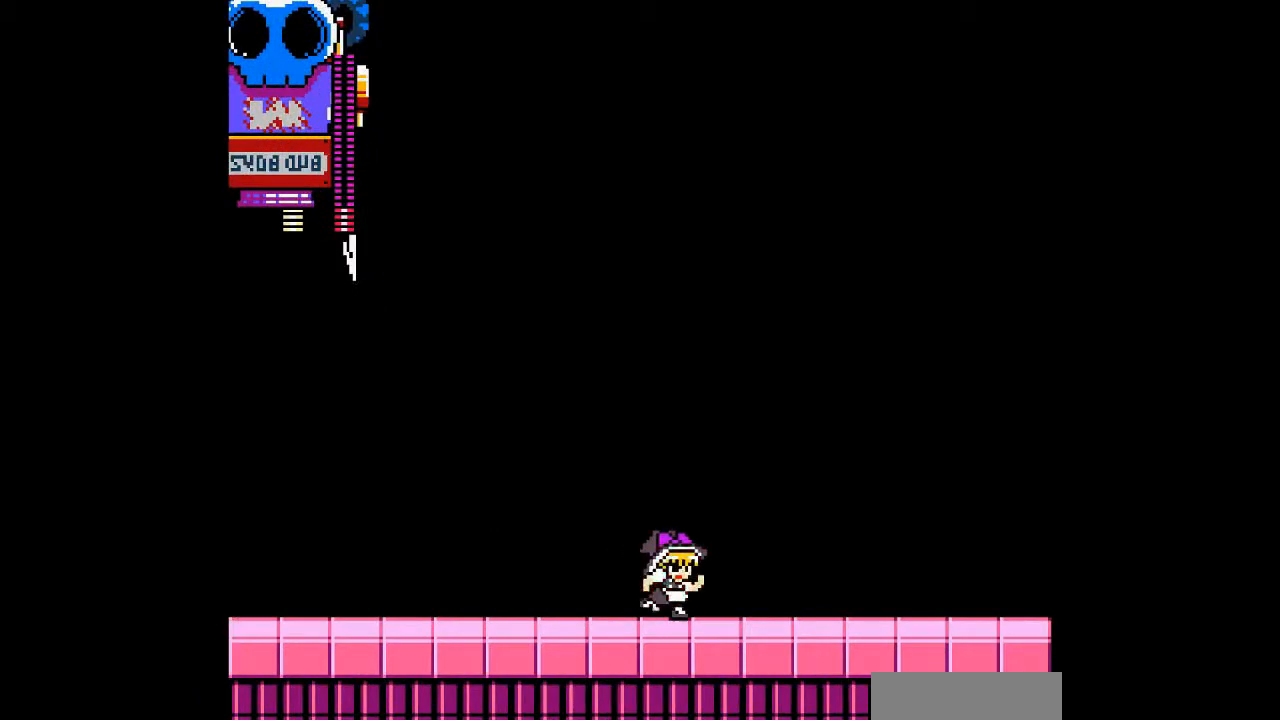
{"buttons": ["DPAD_LEFT"], "events": [[400, "DPAD_LEFT", "down"]]}
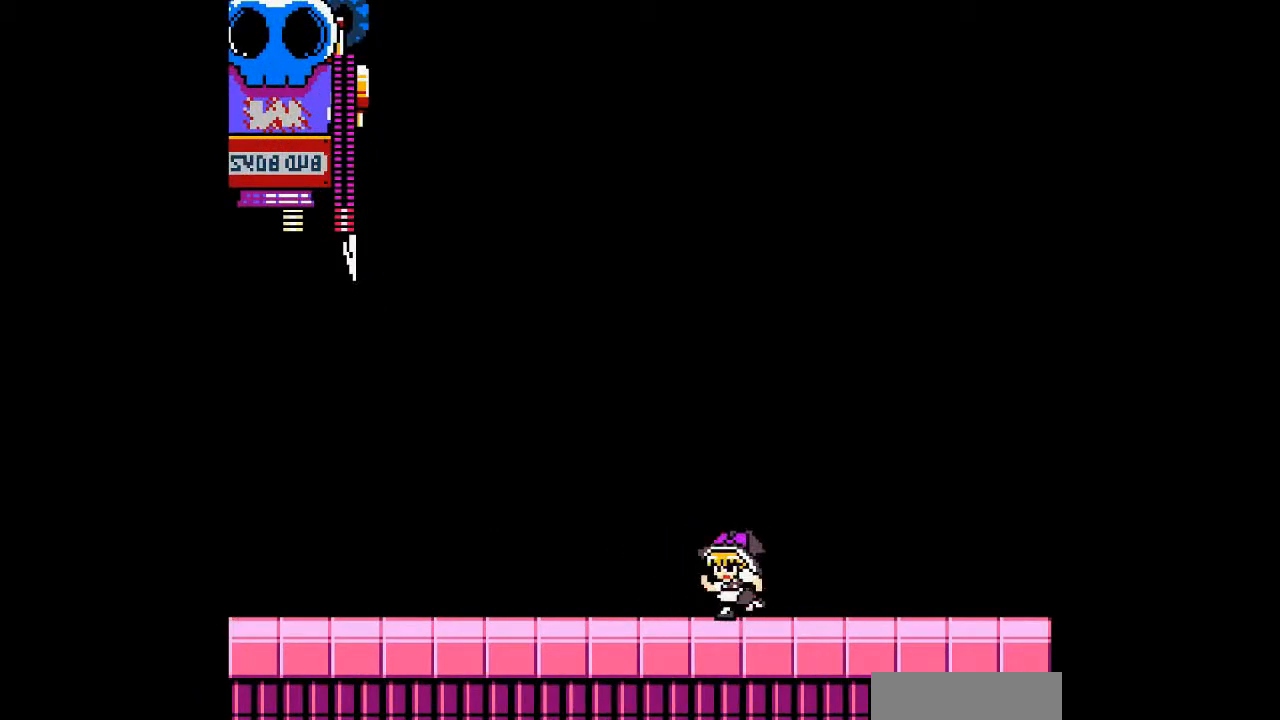
{"buttons": ["DPAD_LEFT"], "events": []}
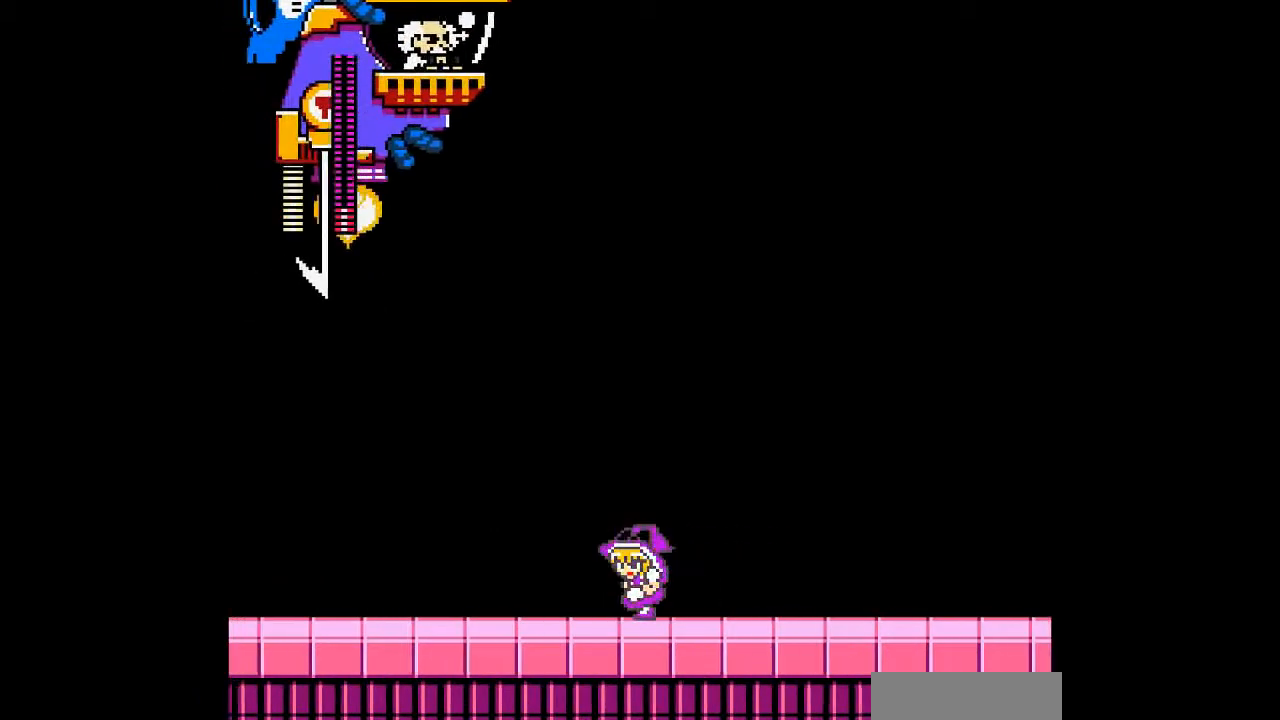
{"buttons": ["DPAD_LEFT"], "events": []}
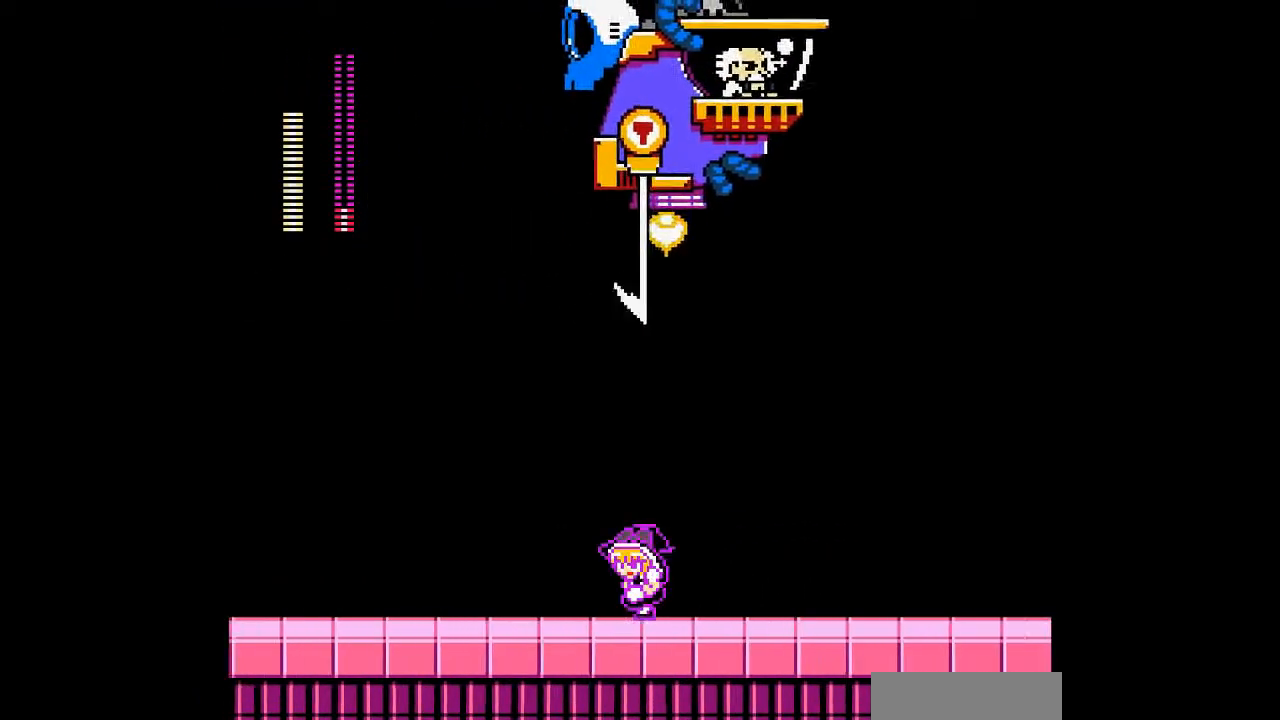
{"buttons": ["DPAD_LEFT"], "events": []}
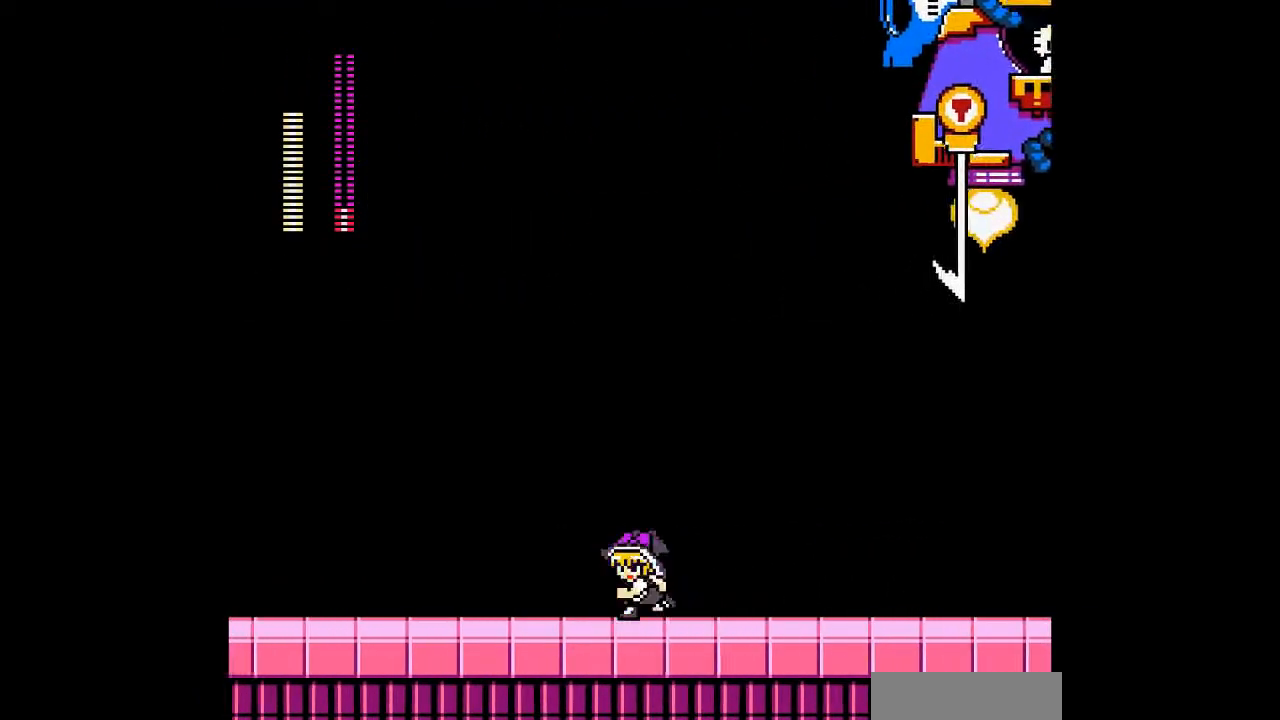
{"buttons": [], "events": [[233, "DPAD_LEFT", "up"]]}
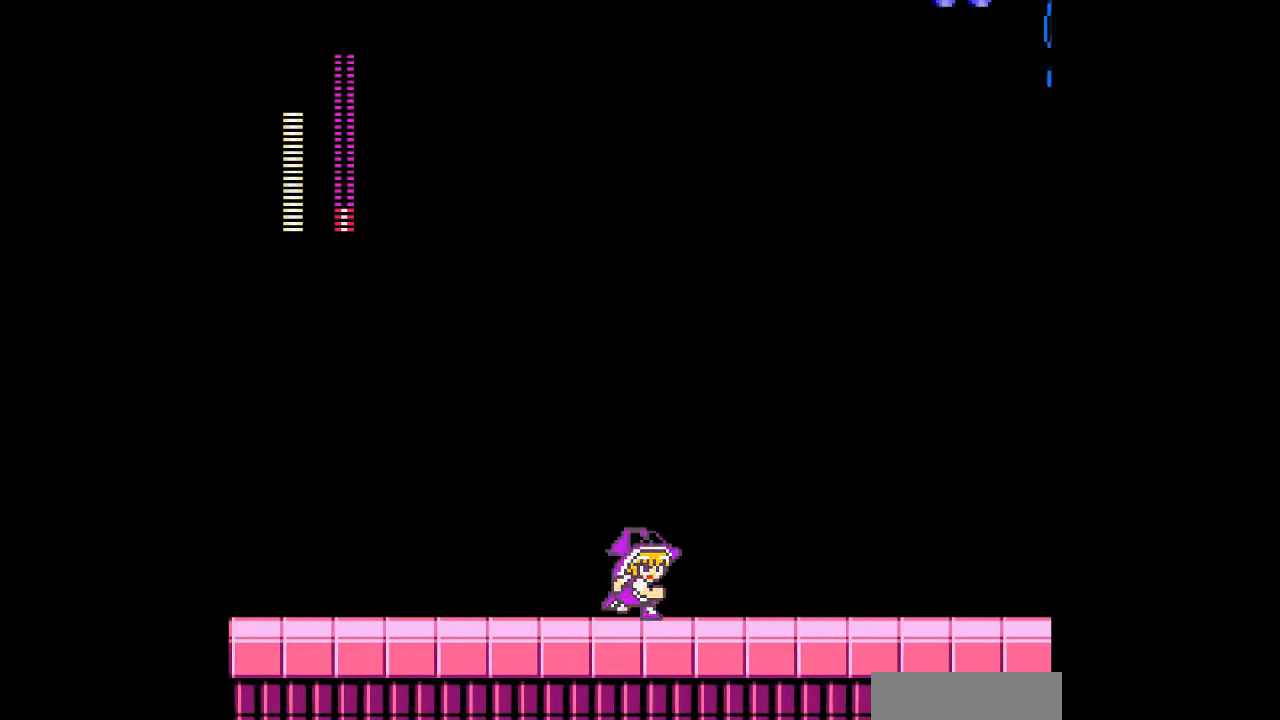
{"buttons": ["DPAD_LEFT"], "events": [[367, "DPAD_LEFT", "down"]]}
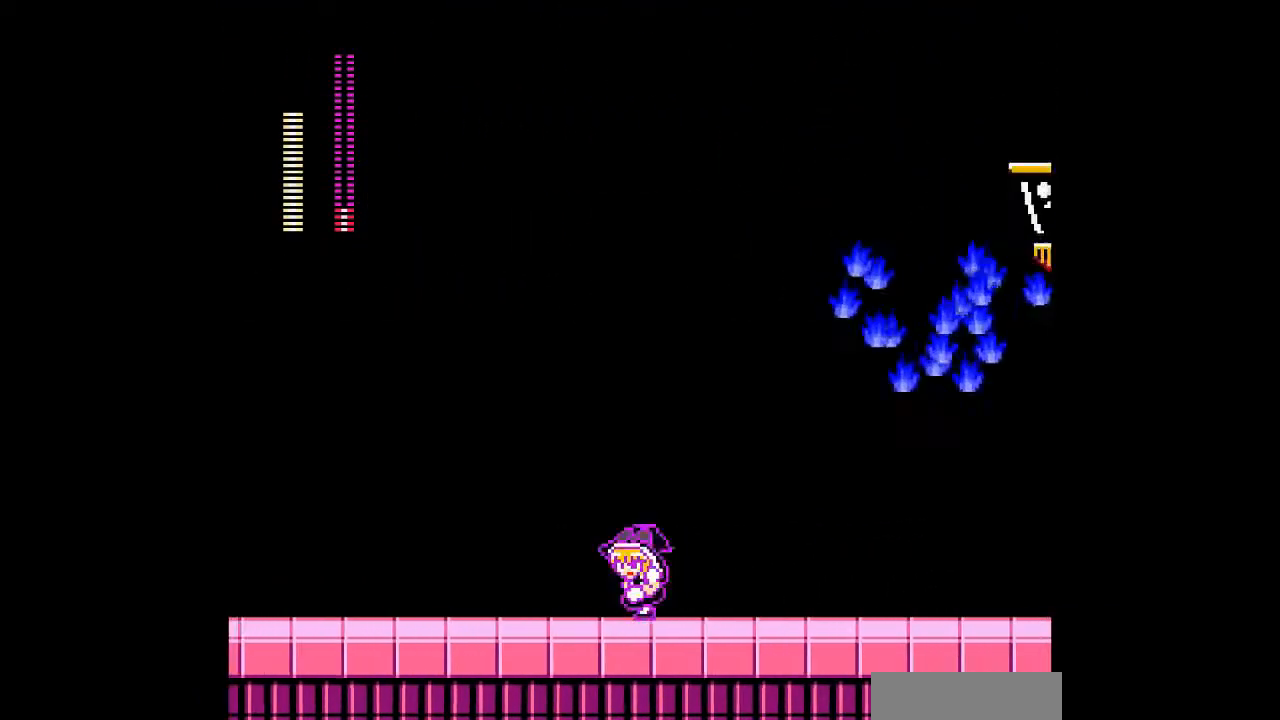
{"buttons": [], "events": [[333, "DPAD_LEFT", "up"]]}
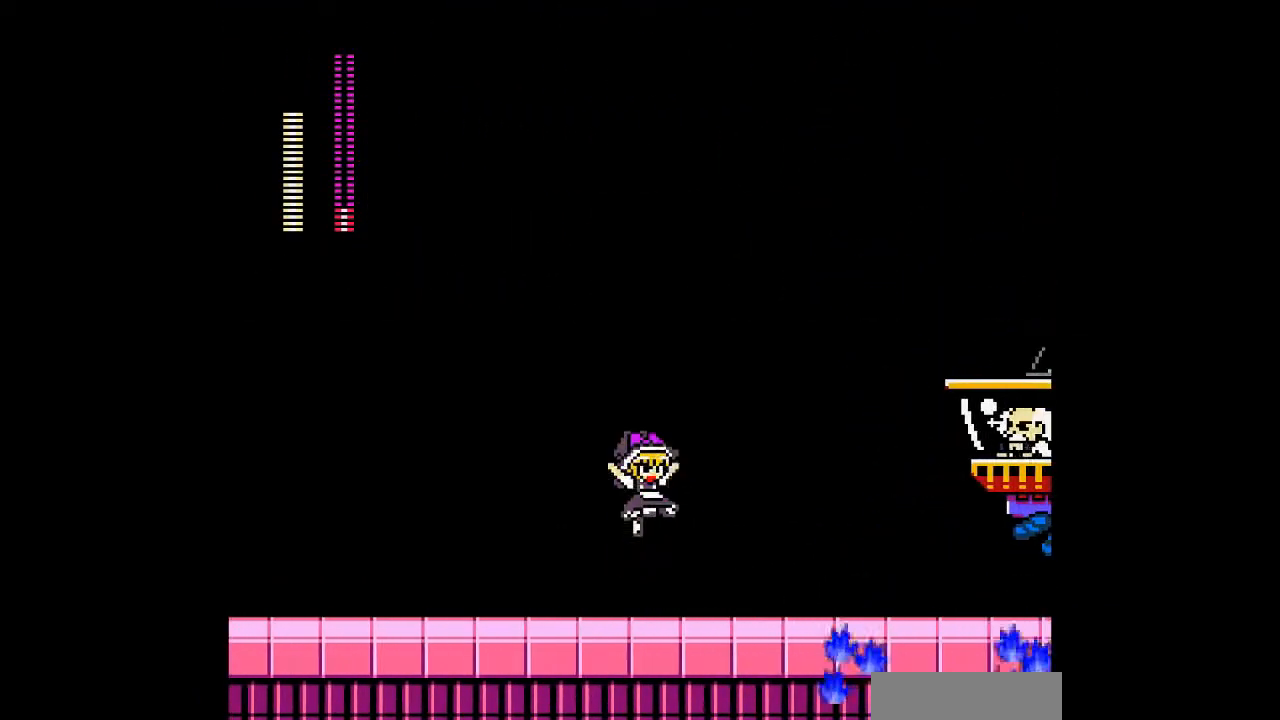
{"buttons": [], "events": []}
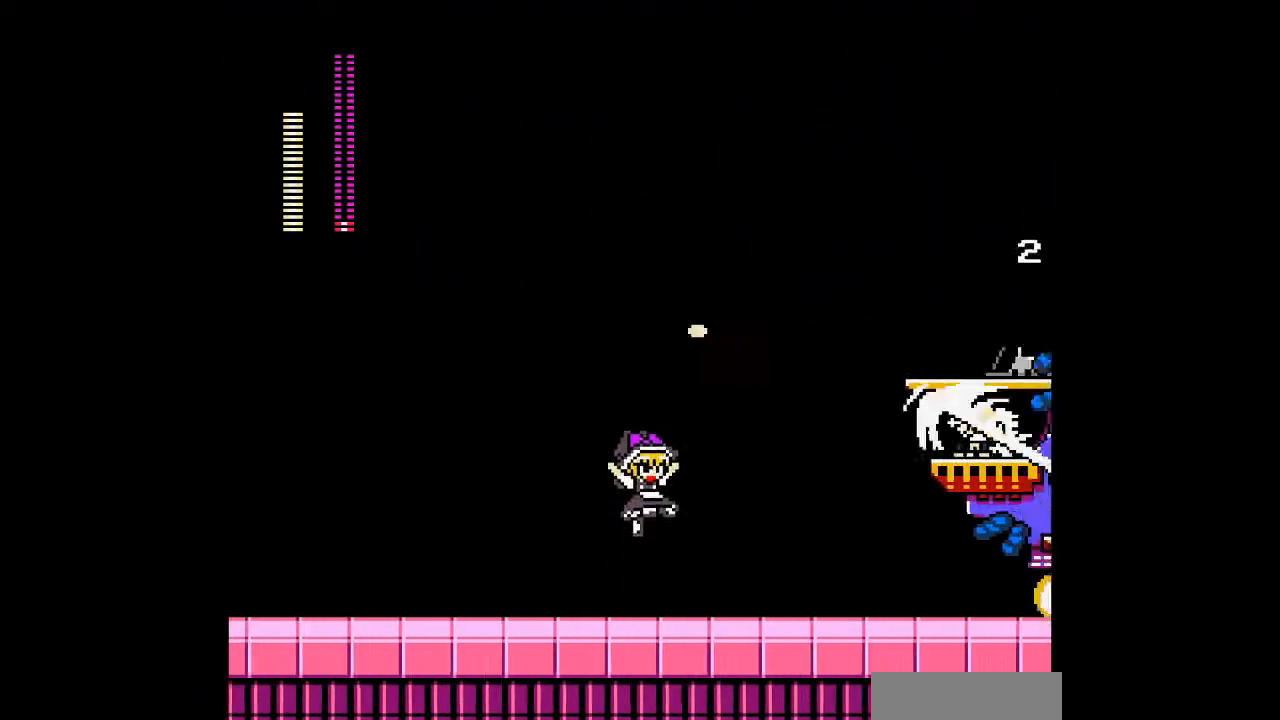
{"buttons": ["DPAD_LEFT"], "events": [[233, "DPAD_LEFT", "down"]]}
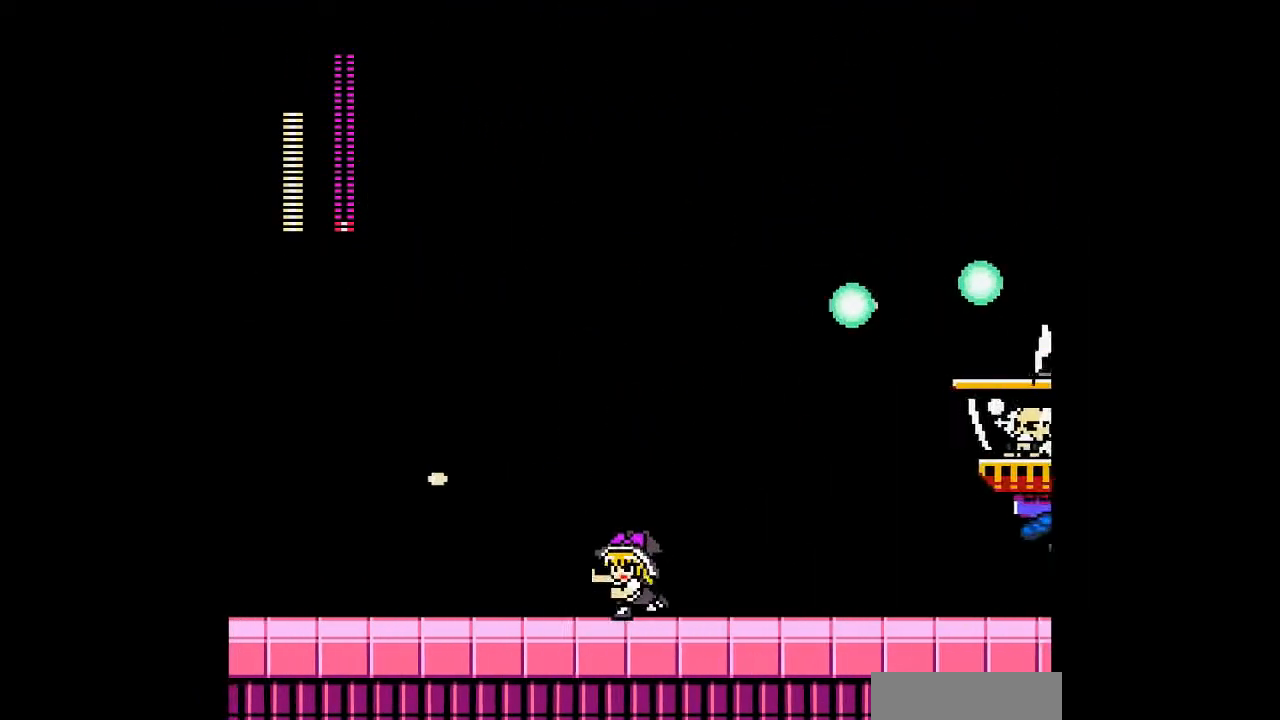
{"buttons": ["DPAD_LEFT"], "events": []}
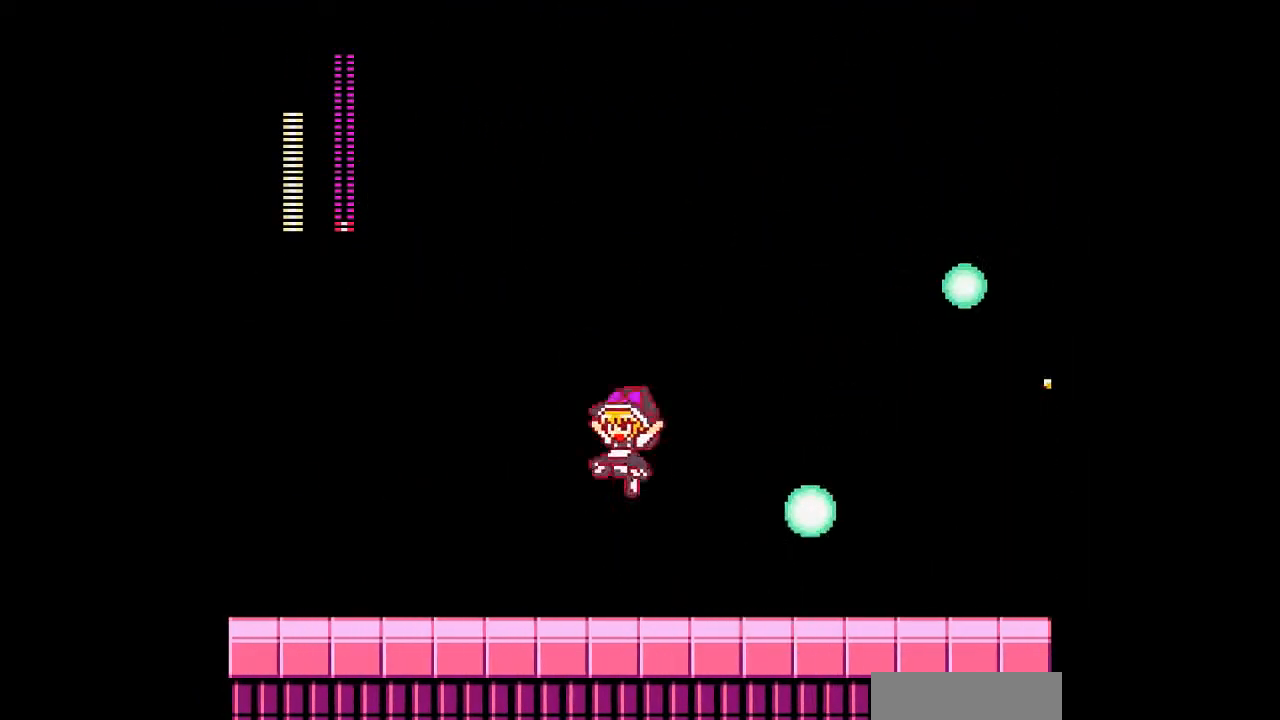
{"buttons": ["DPAD_LEFT"], "events": []}
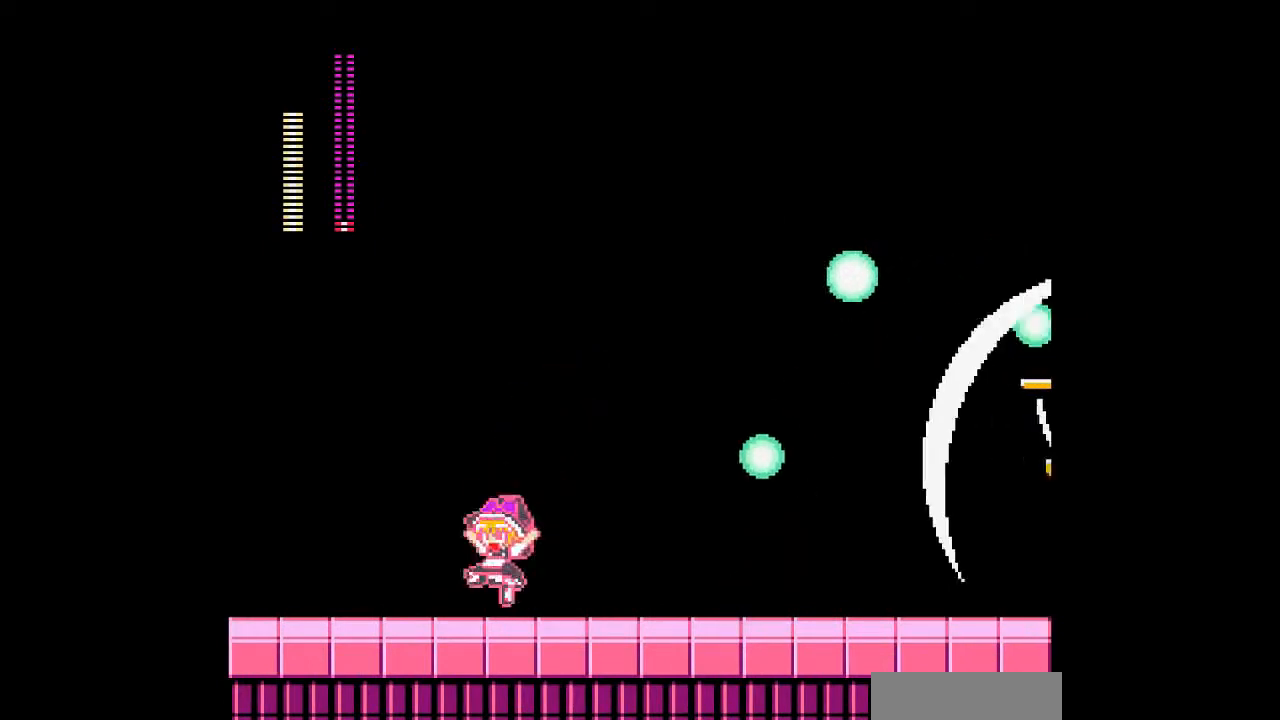
{"buttons": ["DPAD_LEFT"], "events": []}
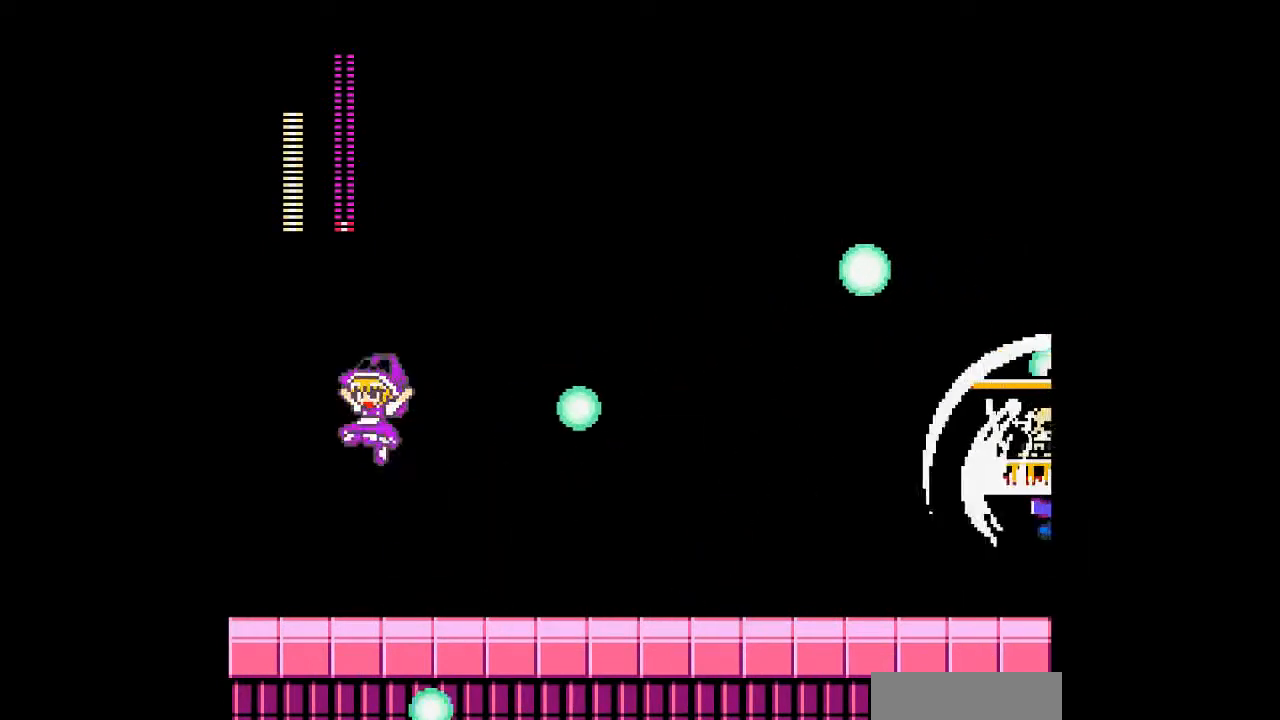
{"buttons": ["DPAD_LEFT"], "events": [[167, "DPAD_LEFT", "up"], [333, "DPAD_LEFT", "down"]]}
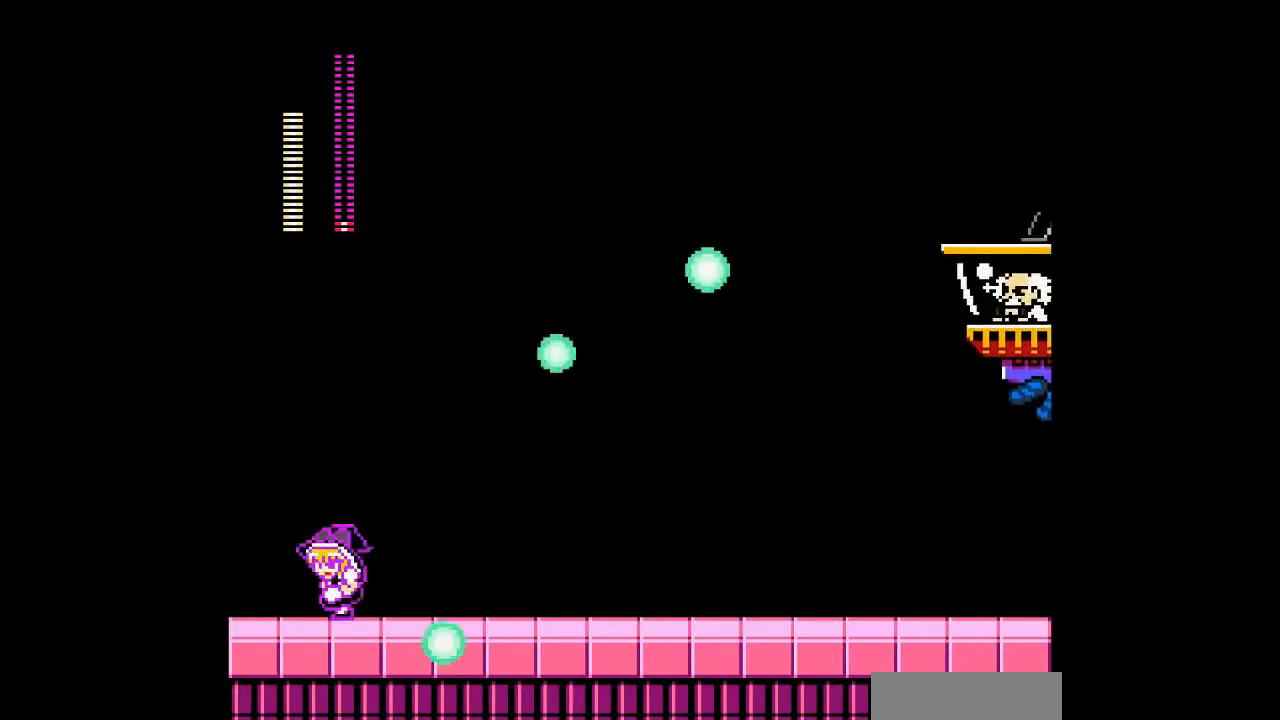
{"buttons": [], "events": [[333, "DPAD_LEFT", "up"]]}
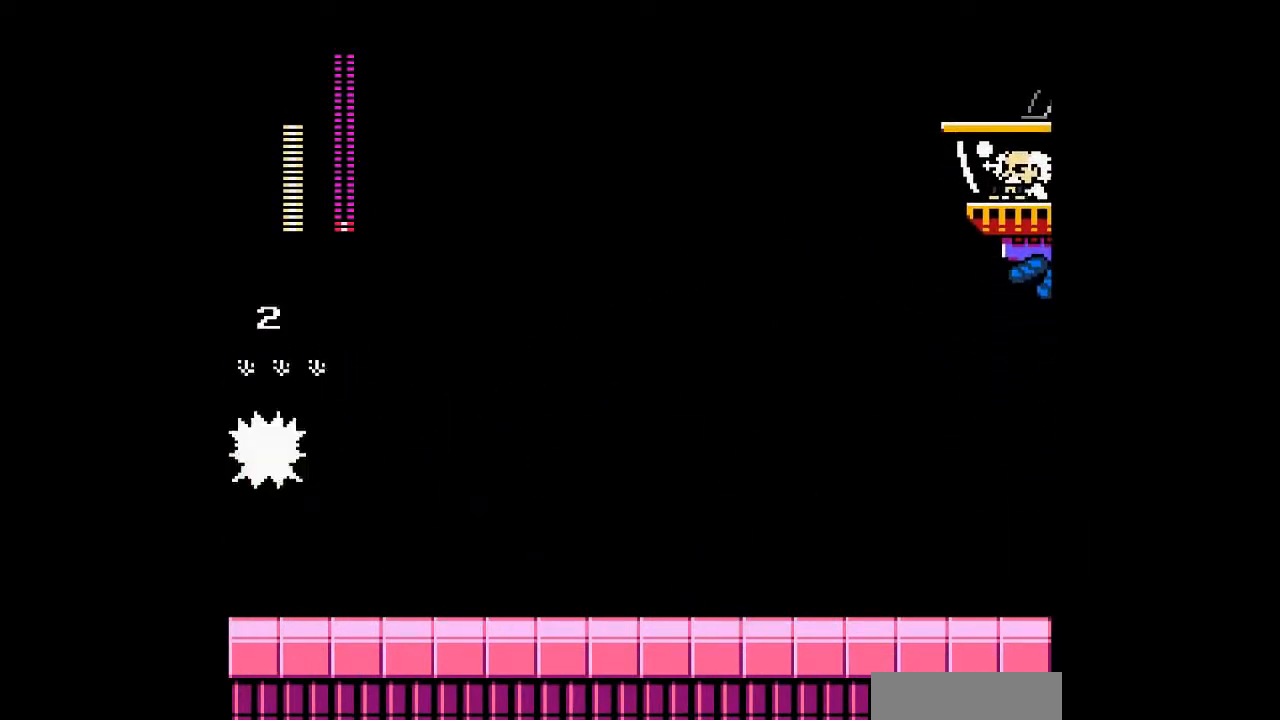
{"buttons": [], "events": []}
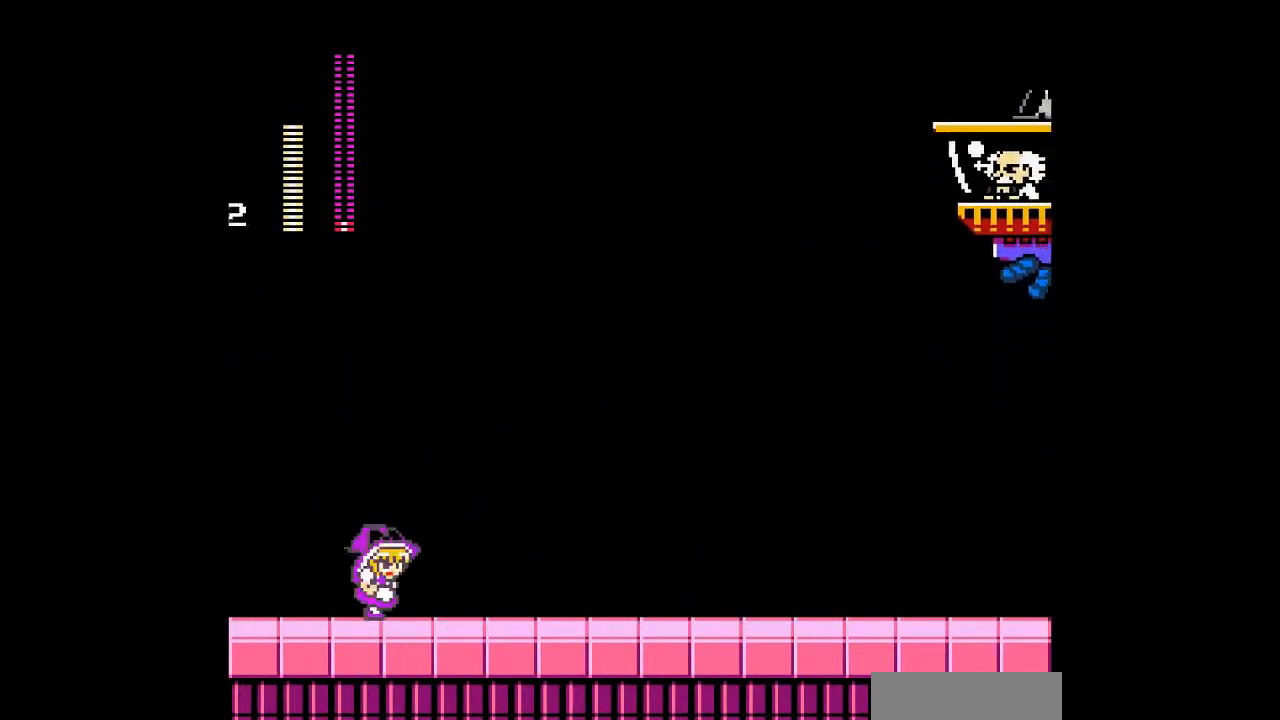
{"buttons": [], "events": []}
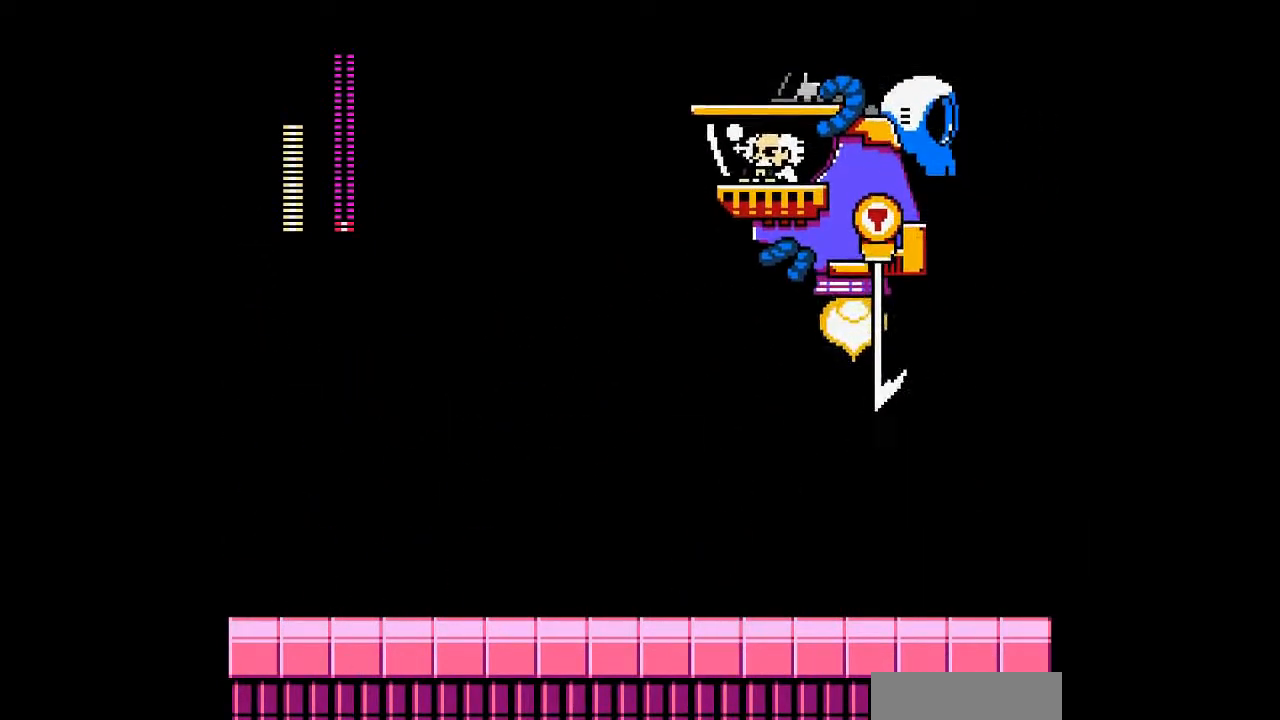
{"buttons": ["DPAD_DOWN"], "events": [[300, "DPAD_DOWN", "down"]]}
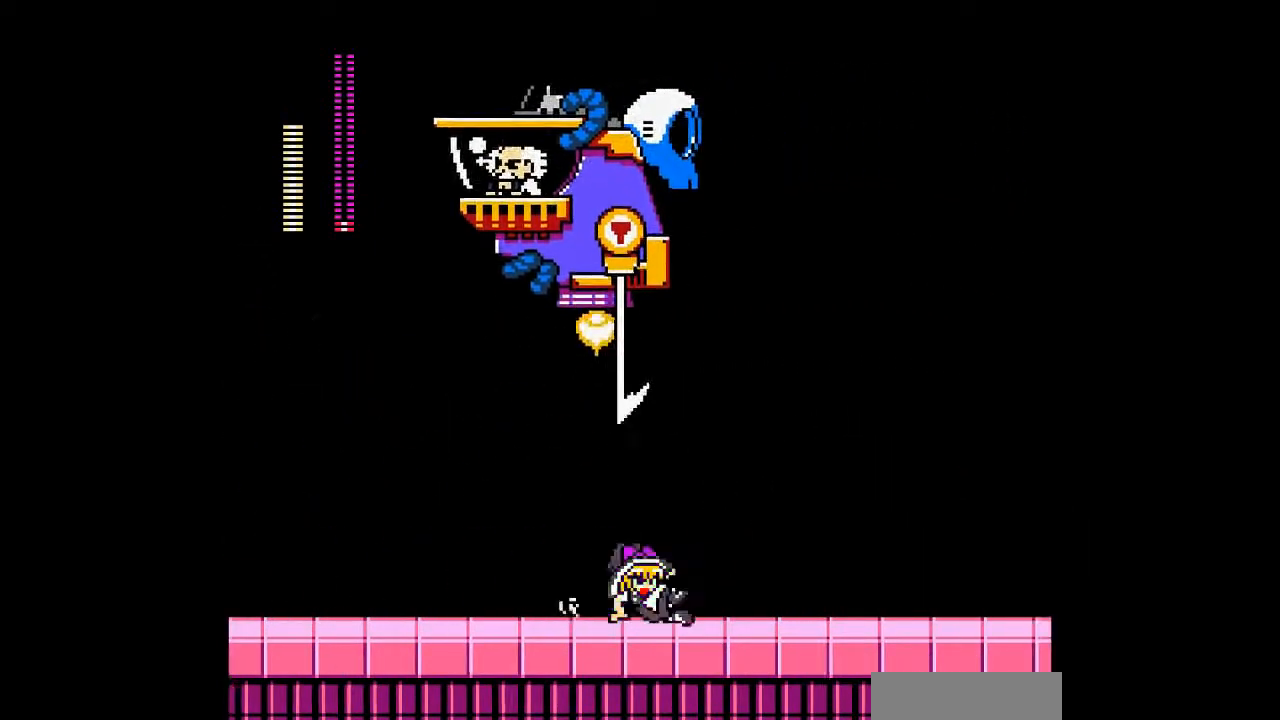
{"buttons": ["DPAD_LEFT"], "events": [[167, "DPAD_DOWN", "up"], [367, "DPAD_LEFT", "down"]]}
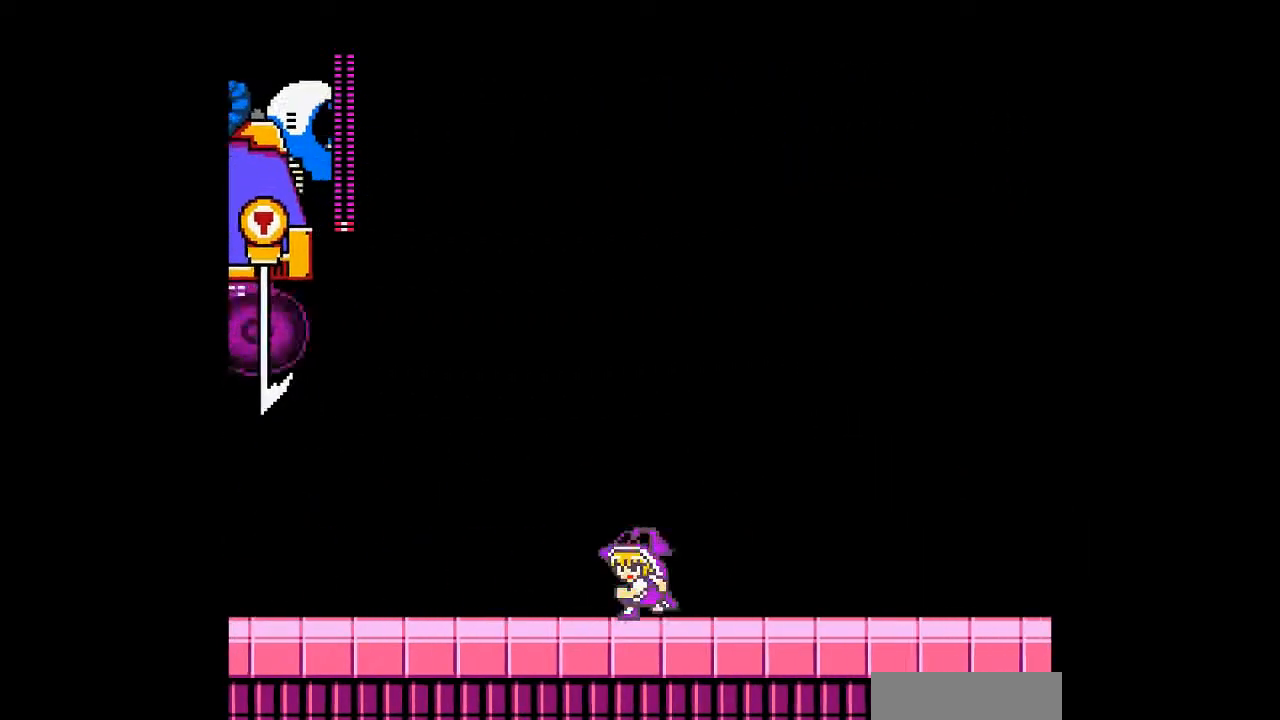
{"buttons": [], "events": [[167, "DPAD_LEFT", "up"]]}